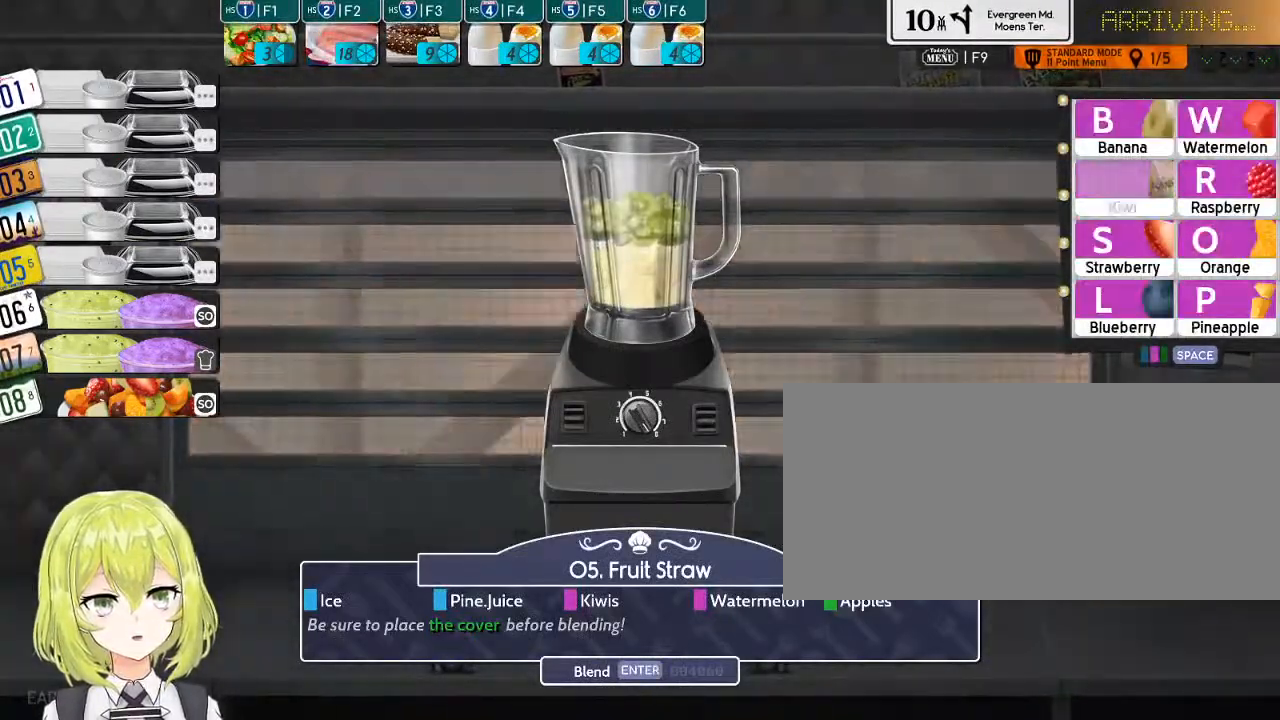
Gameplay with keyboard; each line is a JSON object with the keys held at the frame after it. "events" lists presses ("down") and releases ("up") of ".", "/", "0", "1", "2", "3", "4", "5", "6", "7", "8", "9", "a", "alt_l", "alt_r", "b", "backslash", "backspace", "c", "caps_lock", "comma", "ctrl_l", "ctrl_r", "d", "down", "e", "equals", "escape", "f", "f1", "f10", "f11", "f12", "f2", "f3", "f4", "f5", "f6", "f7", "f8", "f9", "g", "h", "i", "j", "k", "l", "lbracket", "left", "m", "minus", "n", "o", "p", "q", "quote", "r", "rbracket", "return", "right", "s", "semicolon", "shift_l", "shift_r", "space", "super", "t", "tab", "tilde", "u", "up", "v", "w", "x", "y" and "z" between this image and that frame as [ms after this image, input, new state], when the widget could be followed in between. No other keys are recorded. Mouse input is not recorded.
{"keys": [], "events": []}
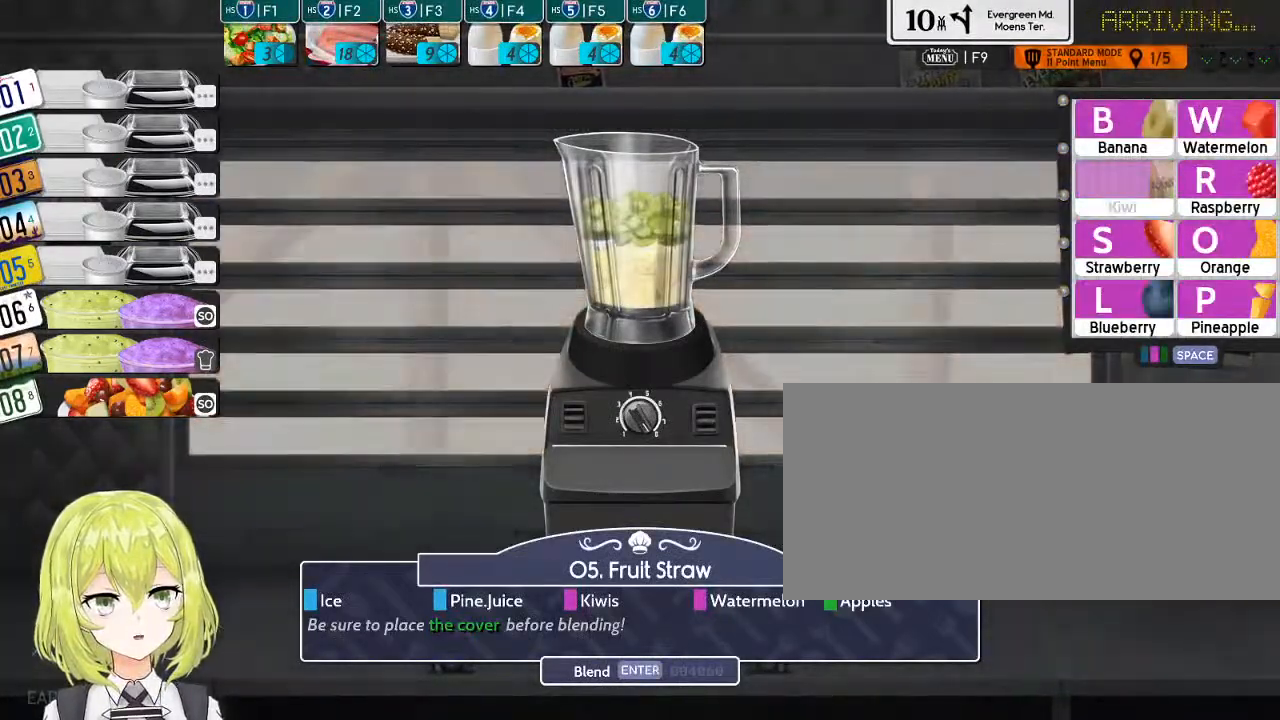
{"keys": ["w"], "events": [[450, "w", "down"]]}
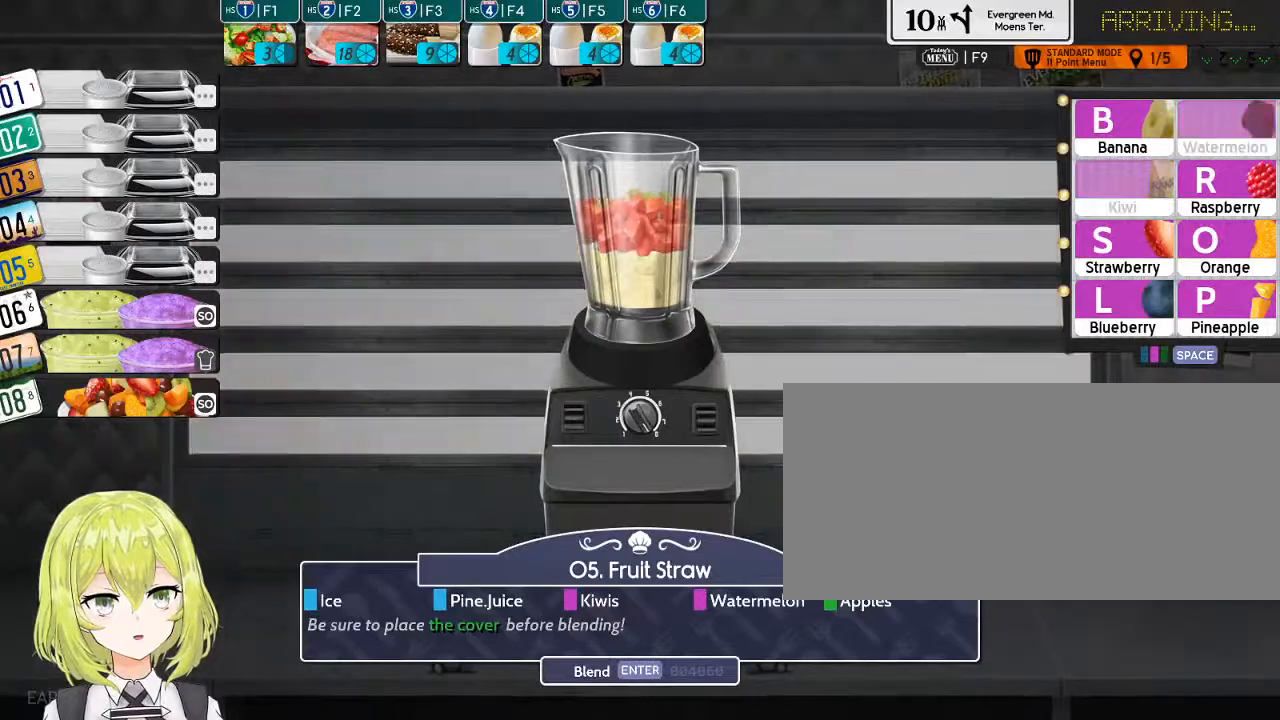
{"keys": [], "events": [[50, "w", "up"], [84, "space", "down"], [234, "space", "up"]]}
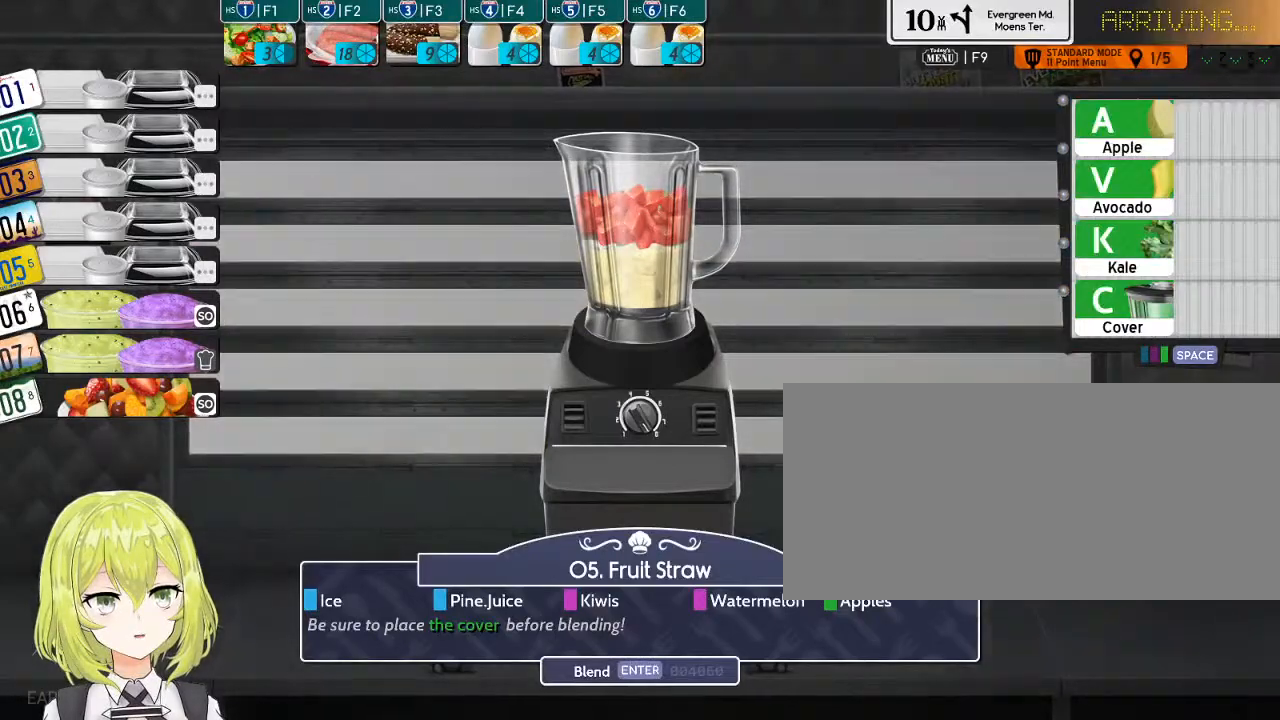
{"keys": [], "events": [[267, "a", "down"], [350, "a", "up"]]}
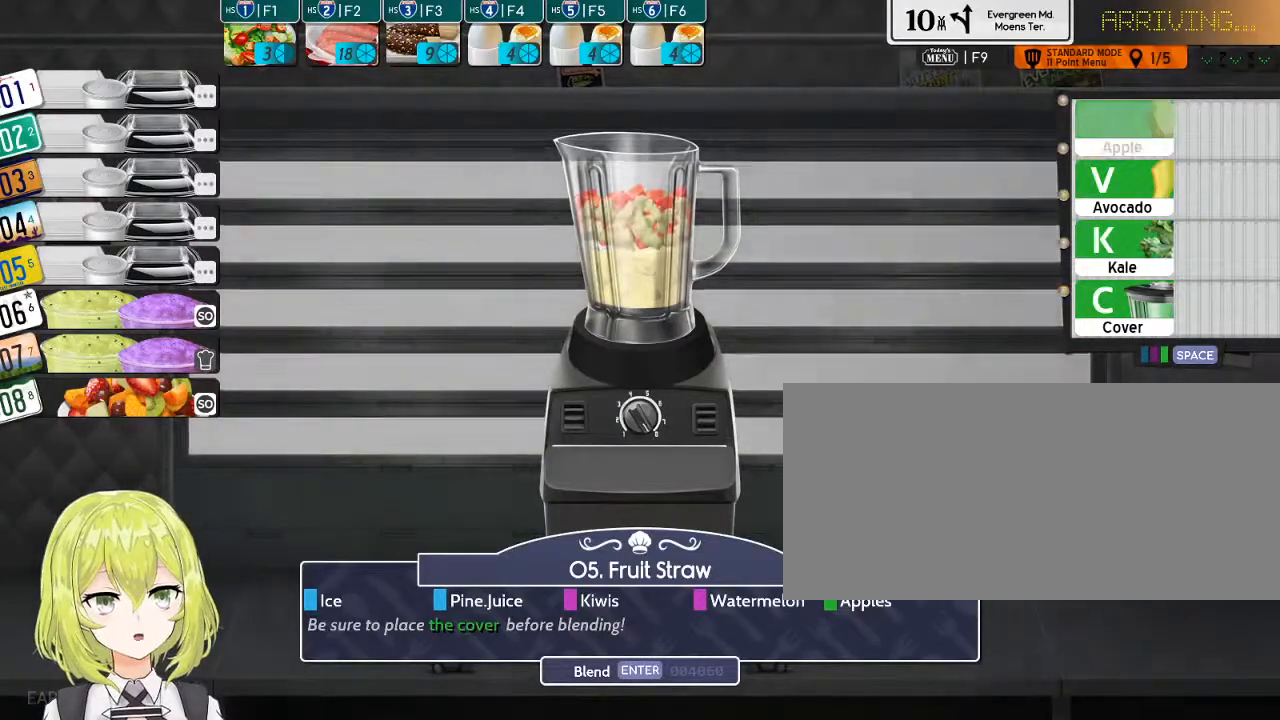
{"keys": [], "events": []}